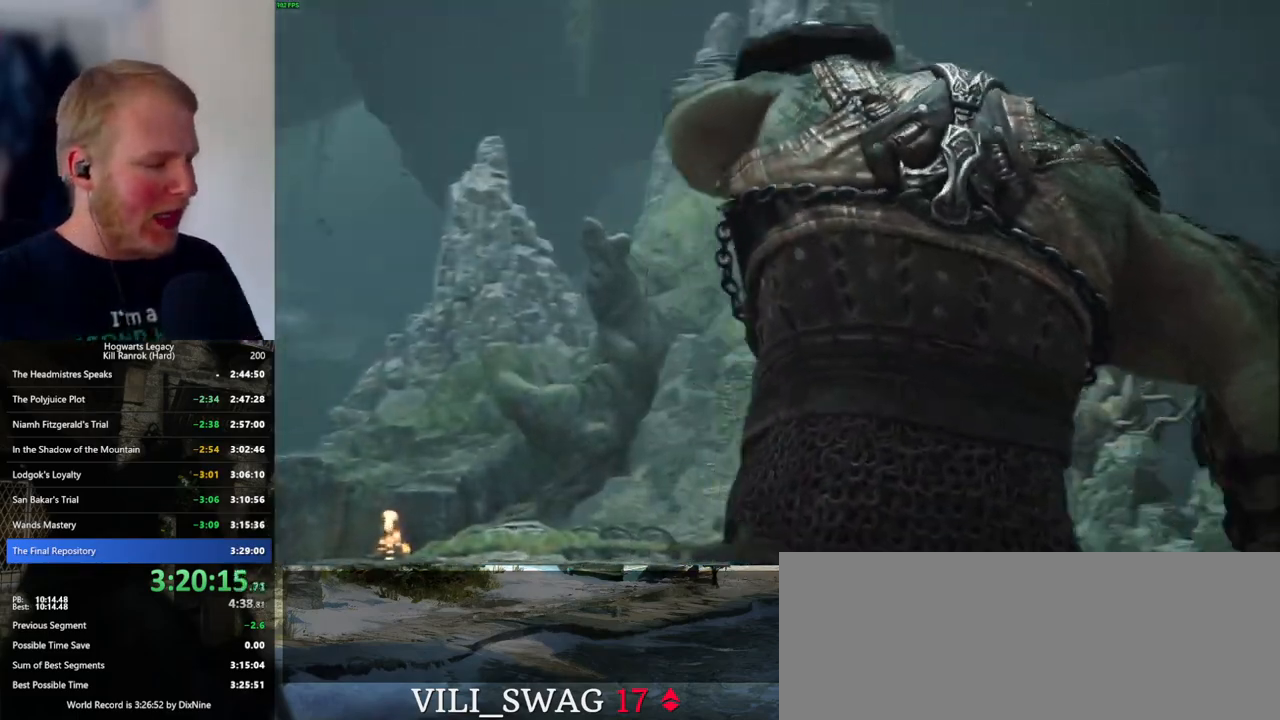
Gameplay with keyboard and mouse; each line is a JSON object with the keys and mouse buttons held at the frame after it. "events" lists presses ("down") and releases ("up") of ".", "/", "0", "1", "2", "3", "4", "5", "6", "7", "8", "9", "a", "alt_l", "alt_r", "b", "backslash", "backspace", "c", "caps_lock", "comma", "ctrl_l", "ctrl_r", "d", "e", "equals", "escape", "f", "f1", "f10", "f11", "f12", "f2", "f3", "f4", "f5", "f6", "f7", "f8", "f9", "g", "h", "i", "j", "k", "l", "lbracket", "m", "minus", "n", "o", "p", "q", "quote", "r", "rbracket", "return", "s", "semicolon", "shift_l", "shift_r", "space", "super_l", "super_r", "t", "tab", "tilde", "u", "v", "w", "x", "y", "z", "mouse_left", "mouse_wheel", "mouse_right", "mouse_mb4" and "mouse_mb5" between this image and that frame as [ms after this image, input, new state], when the widget could be followed in between. "mouse_left", "mouse_wheel", "mouse_right", "mouse_mb4", "mouse_mb5" = the "left", "wheel", "right", "mb4", "mb5" buttons of the "mouse" list. No other keys are recorded. "wheel" means that the mouse wheel is clicked or scrolled. Mouse movement is not recorded.
{"keys": ["alt_l"], "mouse": [], "events": [[166, "alt_l", "down"], [283, "tab", "down"], [400, "tab", "up"]]}
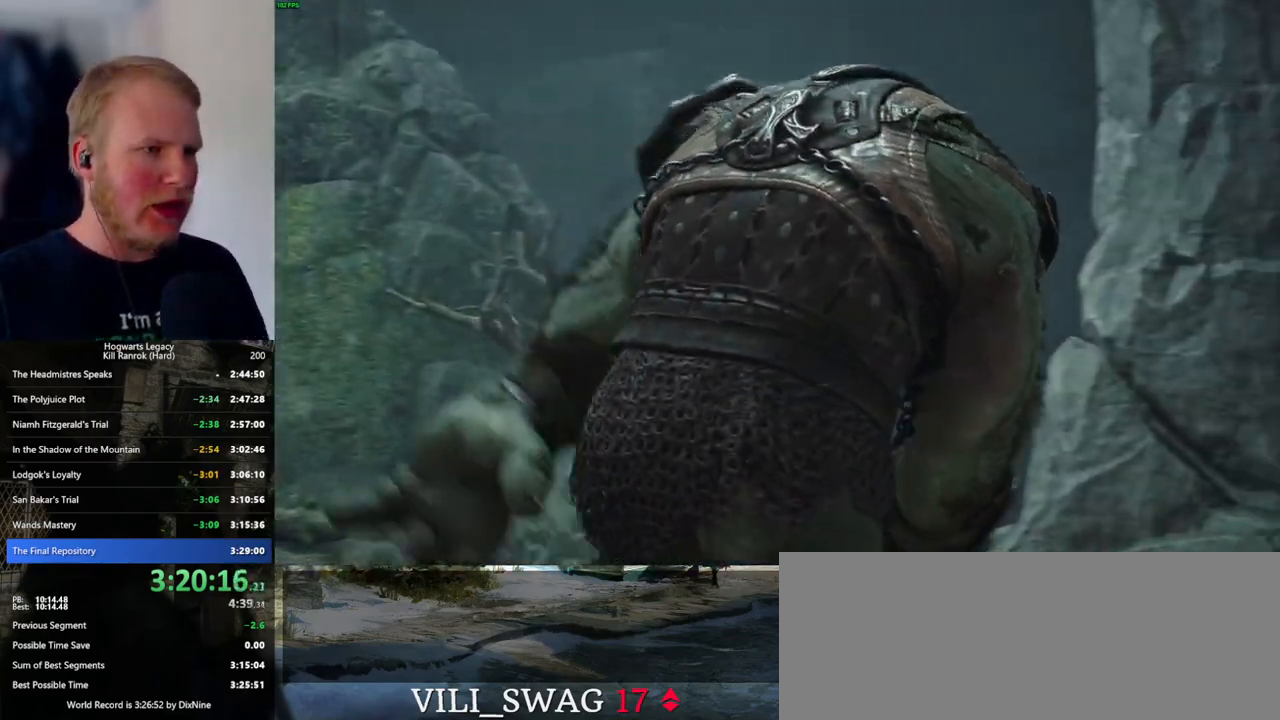
{"keys": [], "mouse": [], "events": [[433, "alt_l", "up"]]}
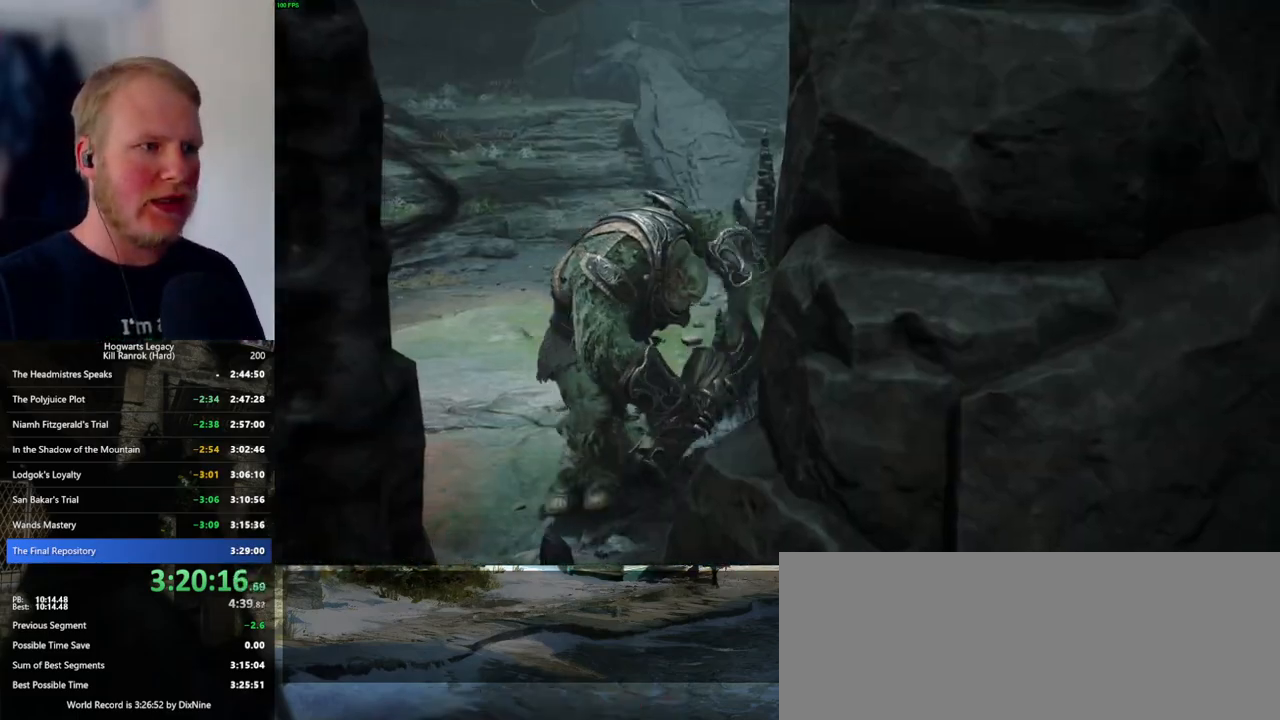
{"keys": [], "mouse": [], "events": []}
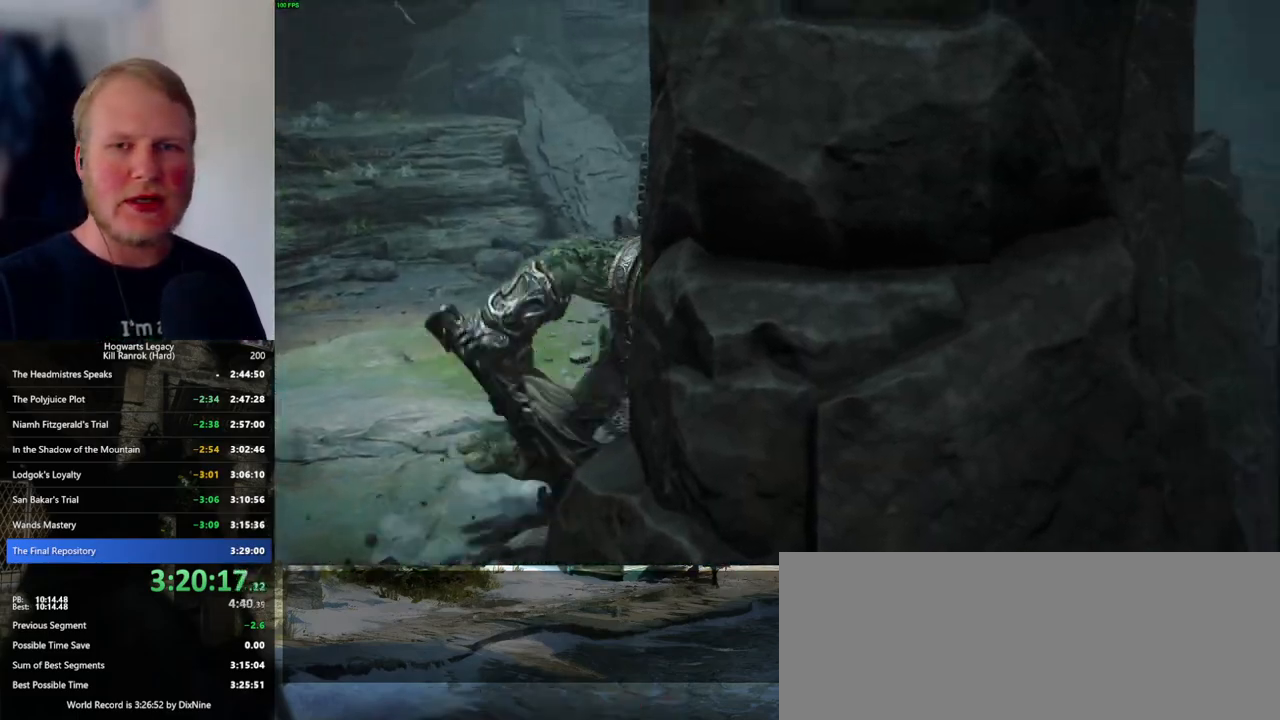
{"keys": [], "mouse": [], "events": []}
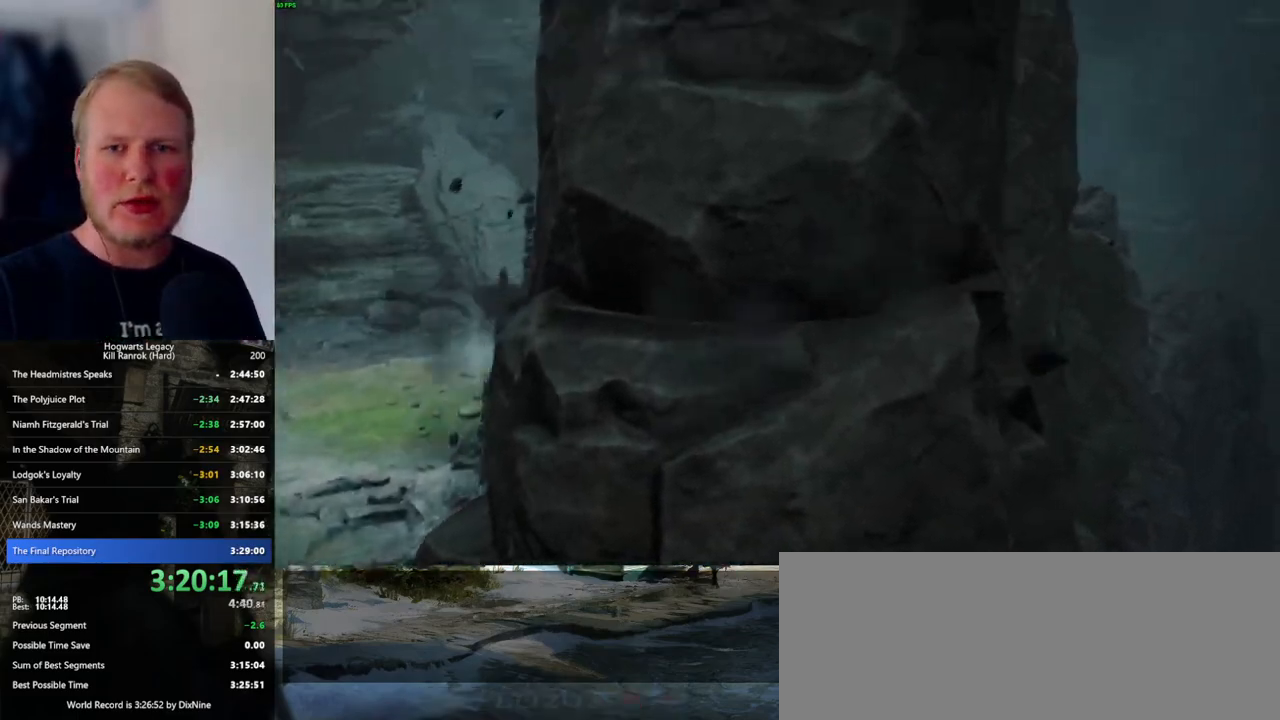
{"keys": [], "mouse": [], "events": [[33, "mouse_left", "down"], [116, "mouse_left", "up"]]}